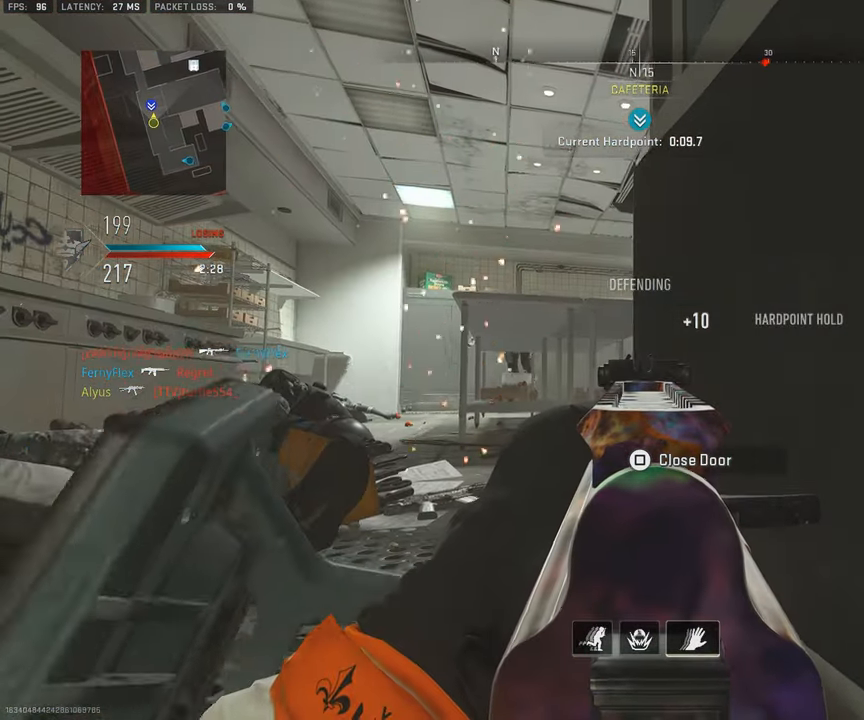
Gameplay with a controller (PlayStation layout); each line is a JSON object with the inputs held at the frame after it (dt_ms = milliseconds from this image to that frame). "events" lists button and stick changes between this image and that frame as [ms after this image, input, new state], when the widget could be followed in between.
{"dt_ms": 500, "buttons": ["L1"], "left_stick": "left", "right_stick": "center", "events": [[134, "left_stick", "center"], [383, "left_stick", "left"]]}
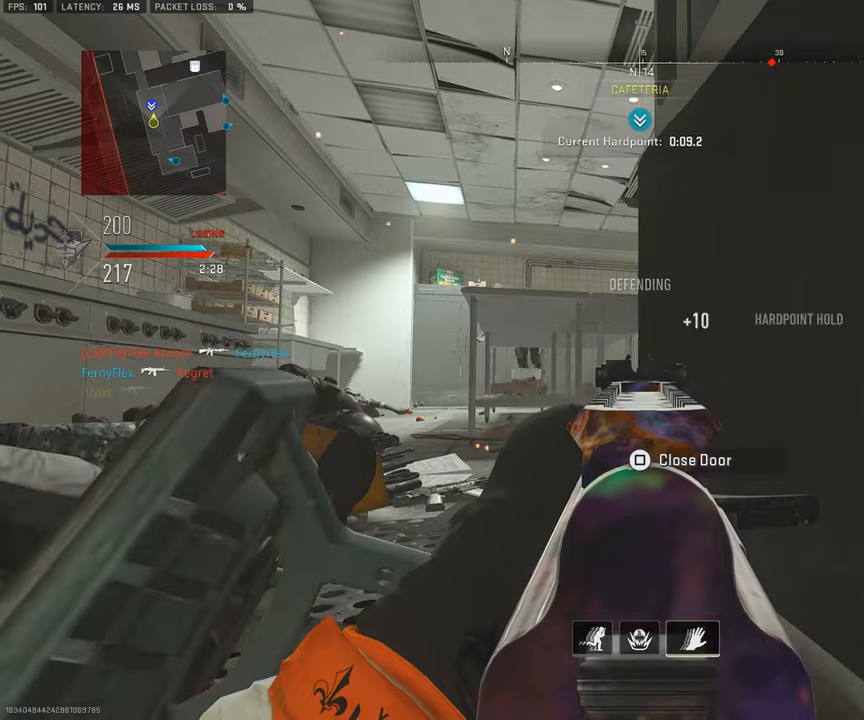
{"dt_ms": 500, "buttons": ["L1"], "left_stick": "center", "right_stick": "center", "events": [[100, "left_stick", "center"], [366, "left_stick", "left"], [466, "left_stick", "center"]]}
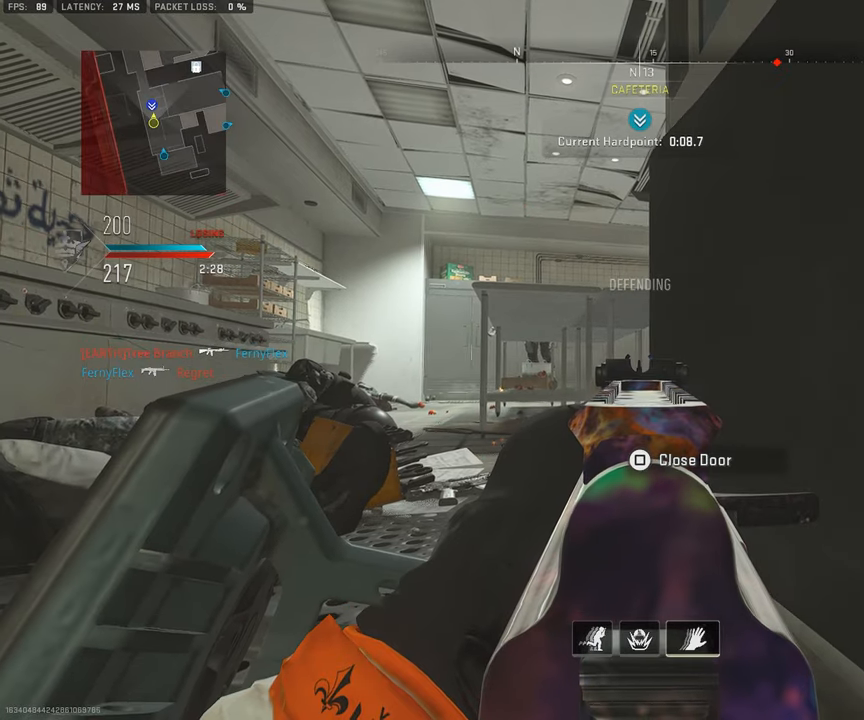
{"dt_ms": 500, "buttons": ["L1"], "left_stick": "center", "right_stick": "center", "events": []}
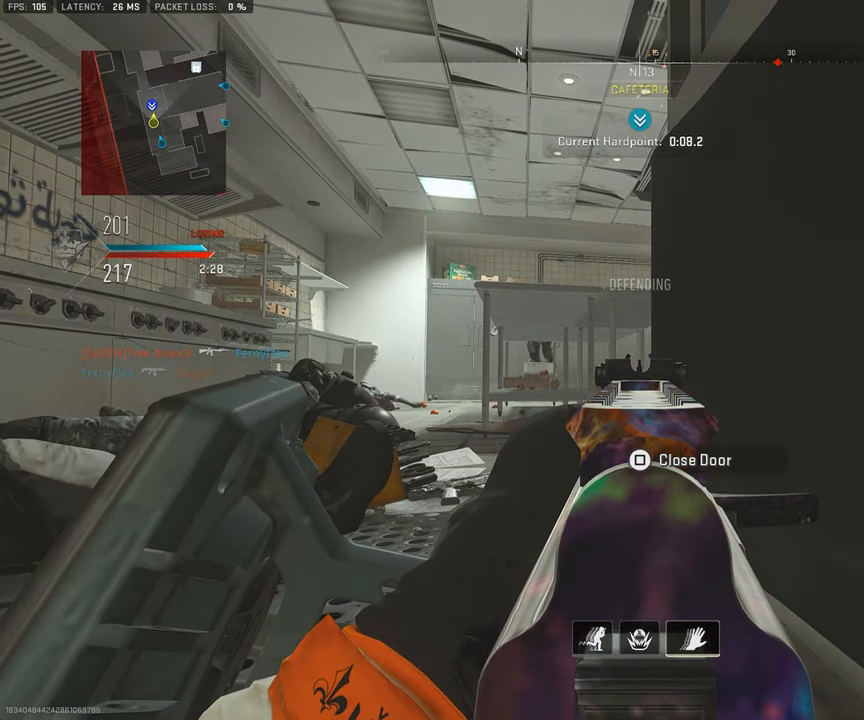
{"dt_ms": 500, "buttons": ["L1"], "left_stick": "center", "right_stick": "center", "events": []}
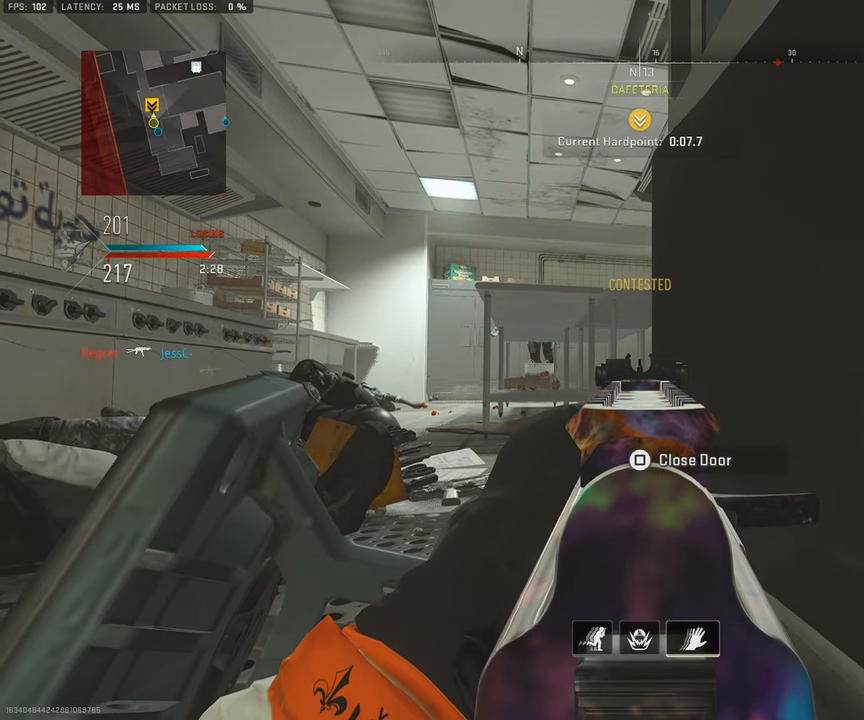
{"dt_ms": 500, "buttons": ["L1"], "left_stick": "center", "right_stick": "center", "events": []}
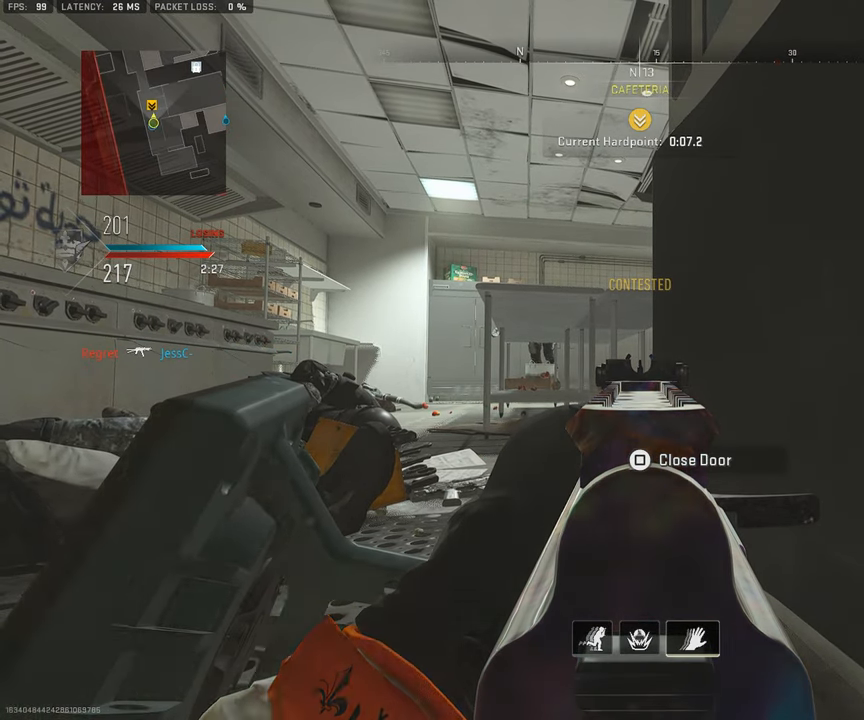
{"dt_ms": 500, "buttons": ["R1"], "left_stick": "down-right", "right_stick": "up", "events": [[316, "L1", "up"], [450, "left_stick", "down-right"], [450, "right_stick", "up"], [500, "R1", "down"]]}
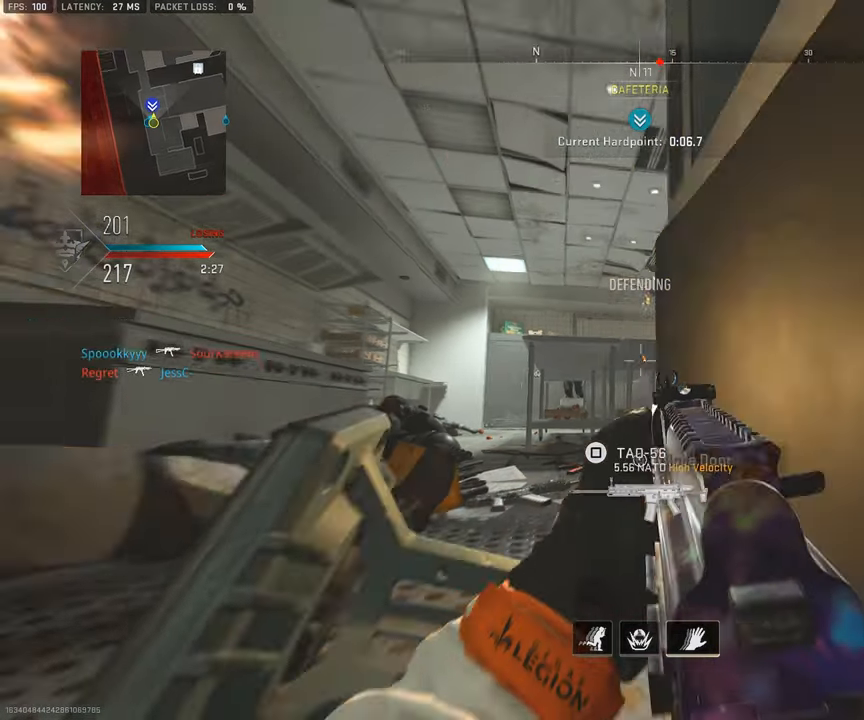
{"dt_ms": 500, "buttons": [], "left_stick": "left", "right_stick": "center", "events": [[16, "L1", "down"], [50, "right_stick", "center"], [150, "L1", "up"], [266, "R1", "up"], [316, "right_stick", "down-right"], [416, "left_stick", "center"], [483, "left_stick", "left"], [483, "right_stick", "center"]]}
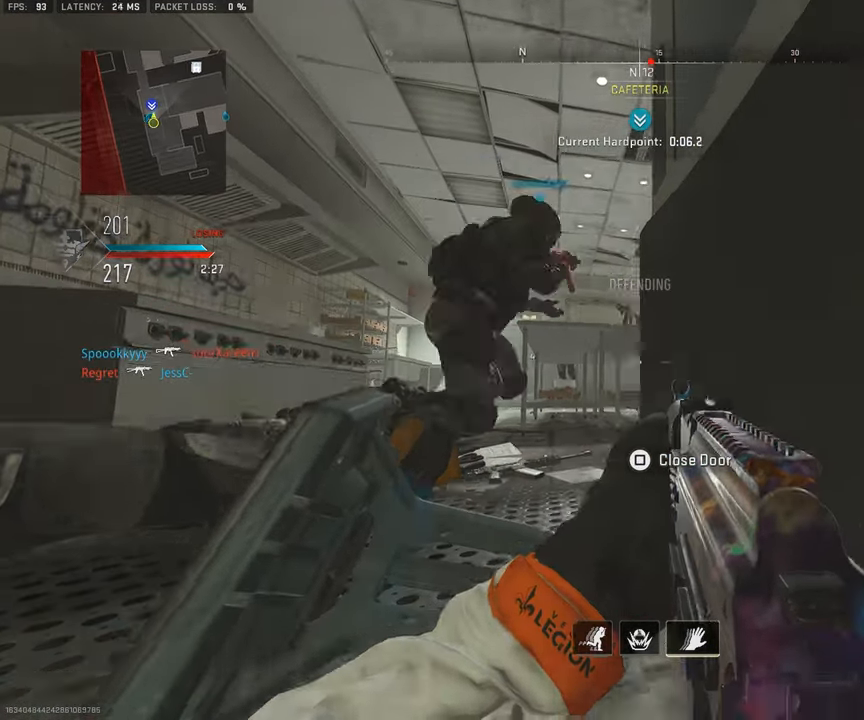
{"dt_ms": 1000, "buttons": ["L3"], "left_stick": "up-left", "right_stick": "left"}
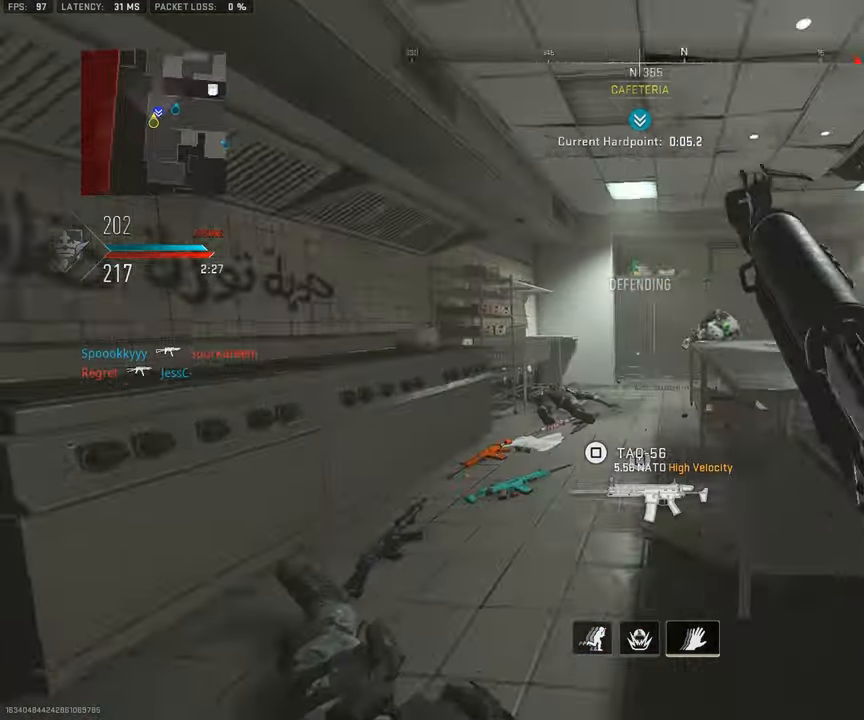
{"dt_ms": 500, "buttons": [], "left_stick": "left", "right_stick": "center", "events": [[66, "right_stick", "center"], [133, "right_stick", "right"], [416, "L3", "up"], [483, "left_stick", "left"], [483, "right_stick", "center"]]}
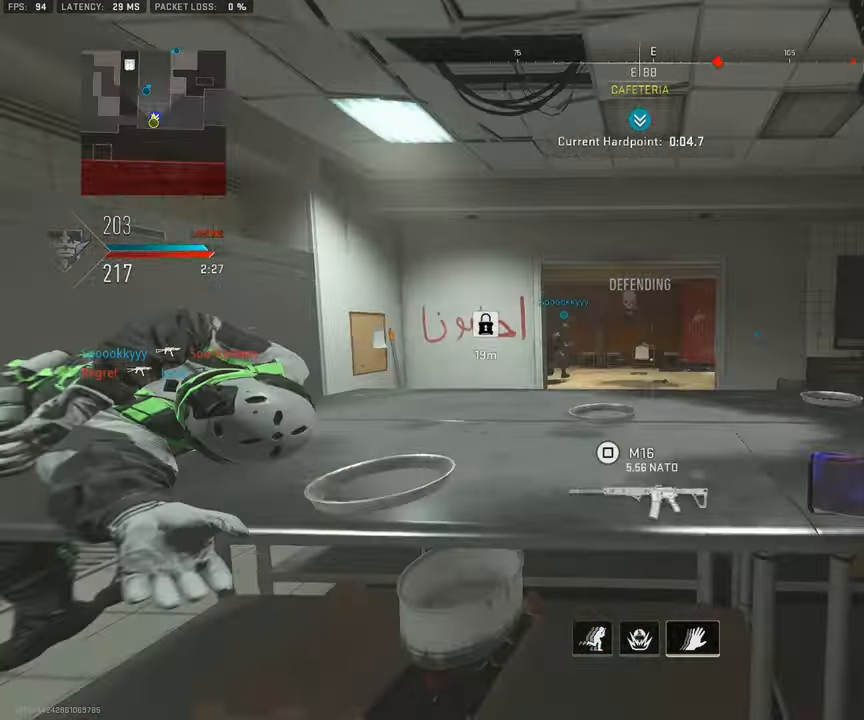
{"dt_ms": 500, "buttons": [], "left_stick": "left", "right_stick": "right", "events": [[50, "L1", "down"], [66, "CROSS", "down"], [200, "CROSS", "up"], [216, "right_stick", "right"], [233, "L1", "up"]]}
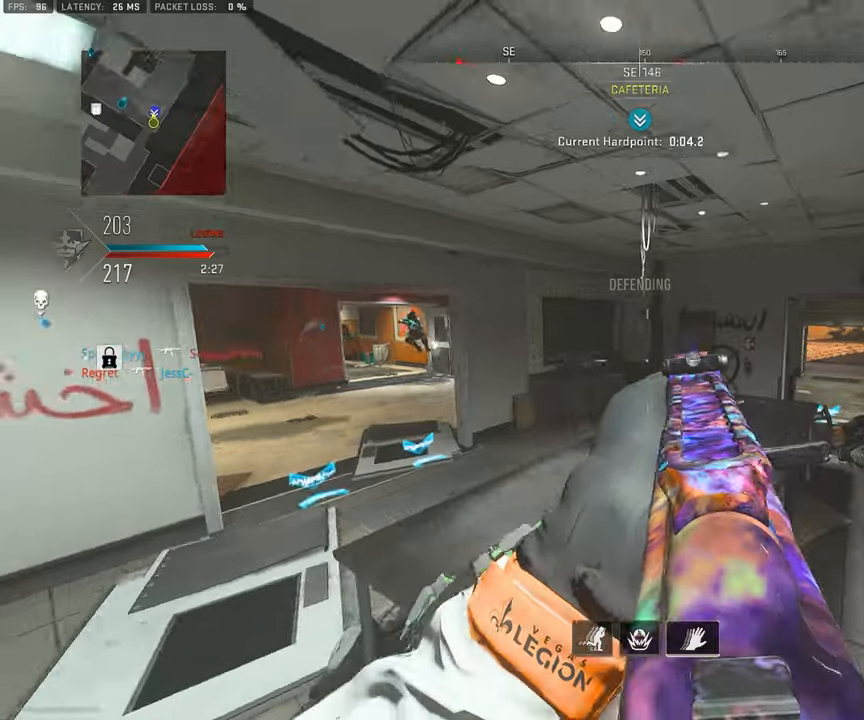
{"dt_ms": 500, "buttons": ["L1", "R1"], "left_stick": "down-left", "right_stick": "center", "events": [[17, "right_stick", "up-left"], [67, "right_stick", "left"], [100, "L1", "down"], [183, "left_stick", "up"], [183, "right_stick", "center"], [317, "left_stick", "right"], [350, "R1", "down"], [367, "left_stick", "down-right"], [500, "left_stick", "down-left"]]}
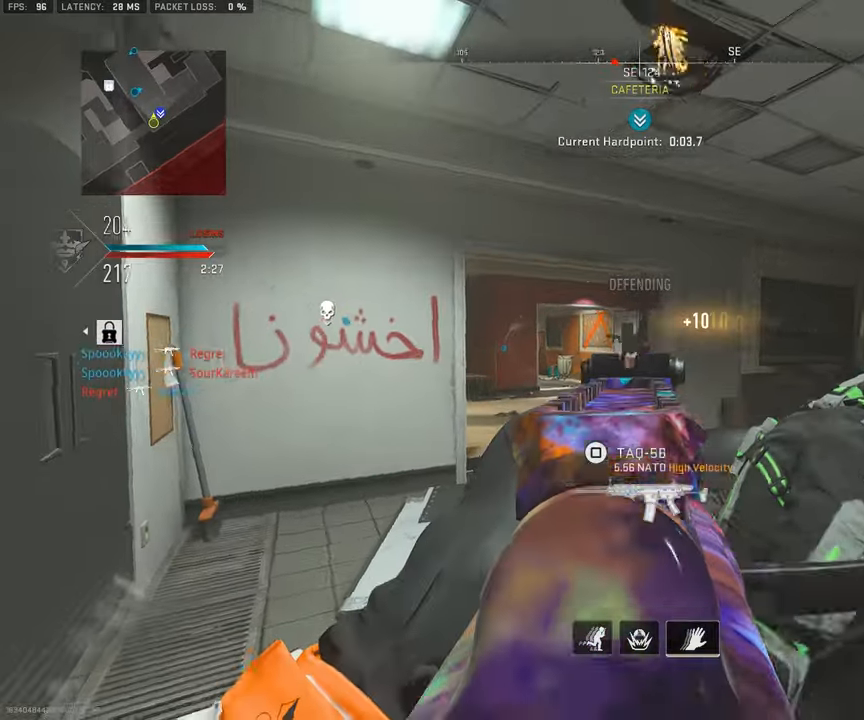
{"dt_ms": 500, "buttons": ["CROSS", "SQUARE"], "left_stick": "up-left", "right_stick": "right", "events": [[100, "left_stick", "up-left"], [183, "L1", "up"], [217, "R1", "up"], [217, "right_stick", "left"], [267, "L3", "down"], [383, "right_stick", "down-right"], [400, "L3", "up"], [433, "CROSS", "down"], [433, "SQUARE", "down"], [467, "right_stick", "right"]]}
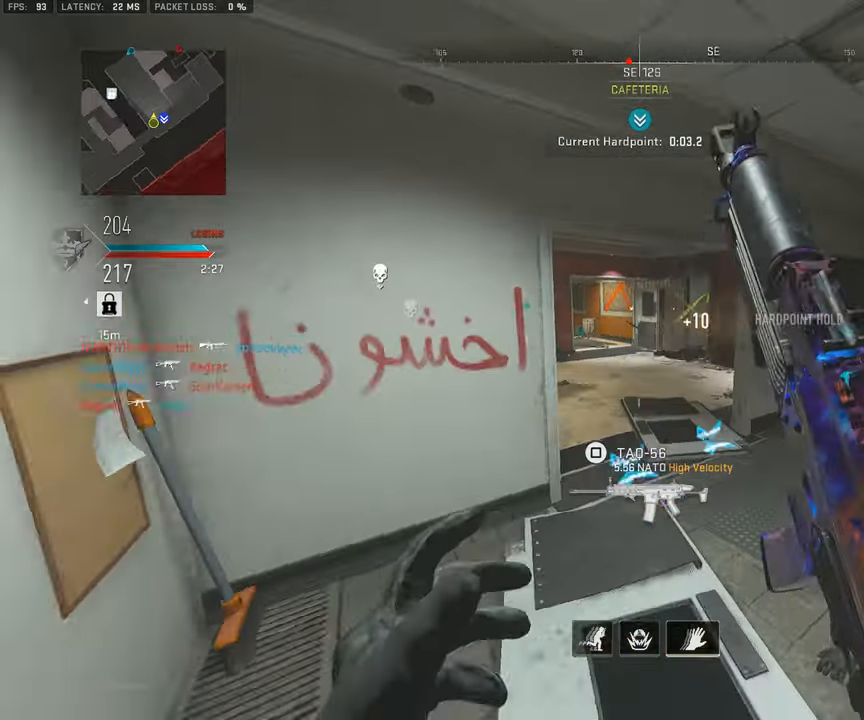
{"dt_ms": 500, "buttons": ["SQUARE"], "left_stick": "down-left", "right_stick": "right", "events": [[117, "left_stick", "down-left"], [117, "right_stick", "center"], [433, "CROSS", "up"], [467, "right_stick", "right"]]}
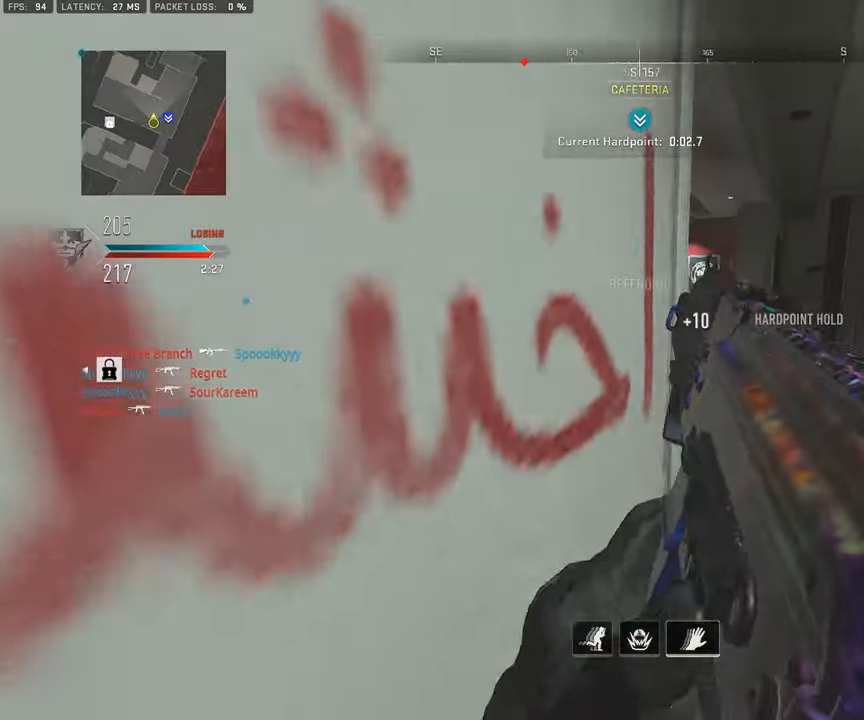
{"dt_ms": 500, "buttons": ["TRIANGLE"], "left_stick": "down-left", "right_stick": "center", "events": [[167, "right_stick", "center"], [200, "SQUARE", "up"], [300, "TRIANGLE", "down"], [350, "TRIANGLE", "up"], [433, "TRIANGLE", "down"]]}
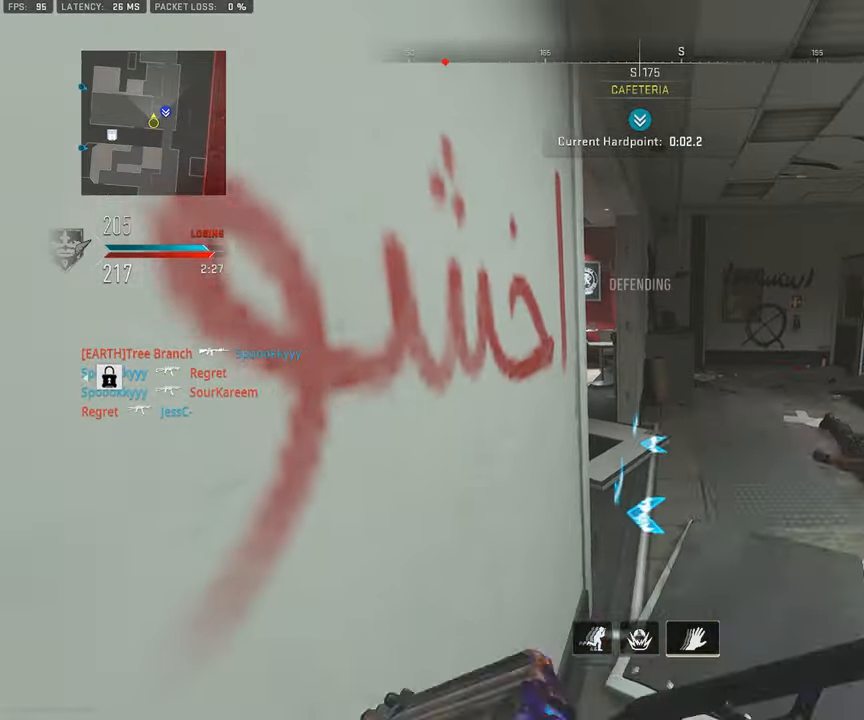
{"dt_ms": 500, "buttons": [], "left_stick": "down-left", "right_stick": "center", "events": [[17, "TRIANGLE", "up"]]}
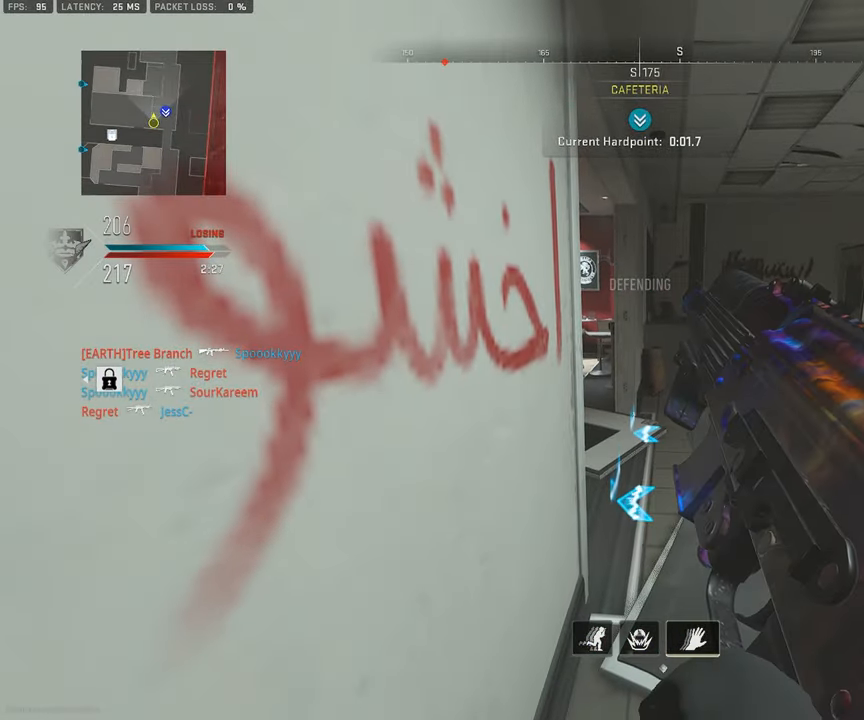
{"dt_ms": 500, "buttons": [], "left_stick": "down-left", "right_stick": "center", "events": []}
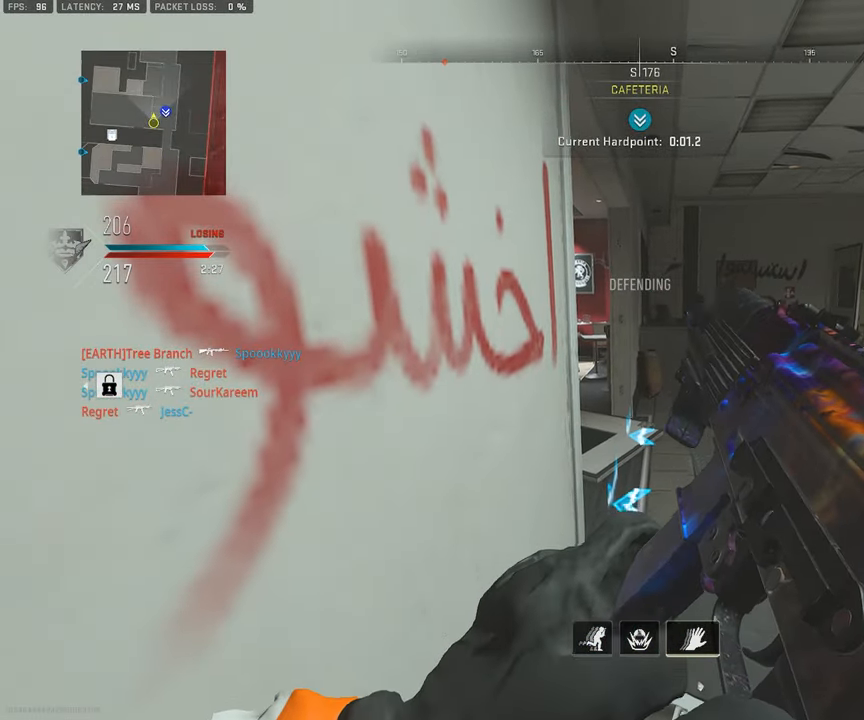
{"dt_ms": 500, "buttons": ["L3"], "left_stick": "up-right", "right_stick": "left", "events": [[200, "right_stick", "right"], [250, "left_stick", "center"], [300, "left_stick", "up-right"], [317, "L3", "down"], [350, "right_stick", "center"], [417, "L3", "up"], [433, "right_stick", "left"], [467, "L3", "down"]]}
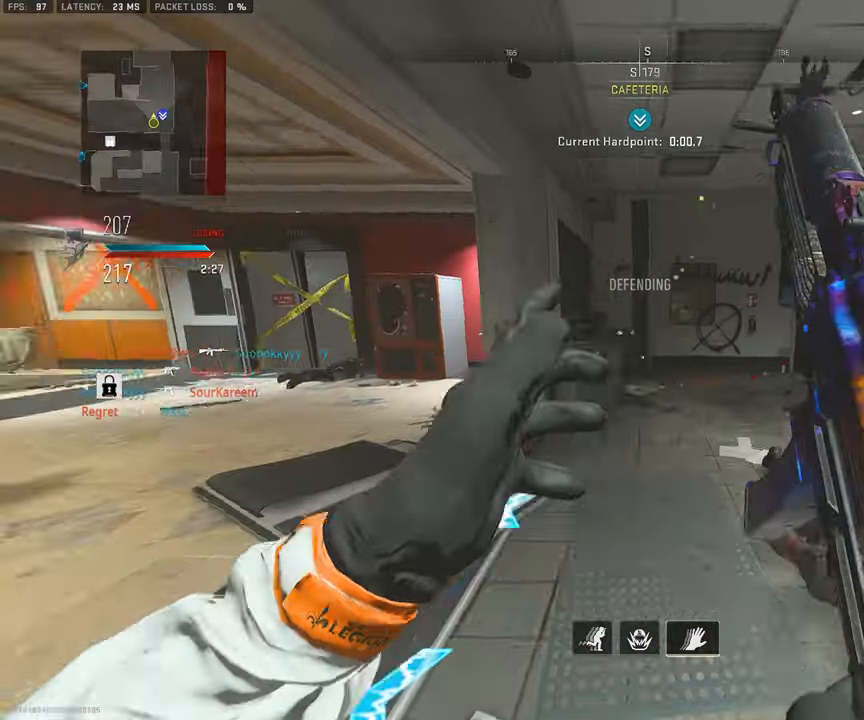
{"dt_ms": 500, "buttons": ["R1"], "left_stick": "right", "right_stick": "center", "events": [[150, "CROSS", "down"], [150, "R3", "down"], [183, "L3", "up"], [183, "left_stick", "right"], [300, "R1", "down"], [300, "R3", "up"], [317, "CROSS", "up"], [317, "right_stick", "center"]]}
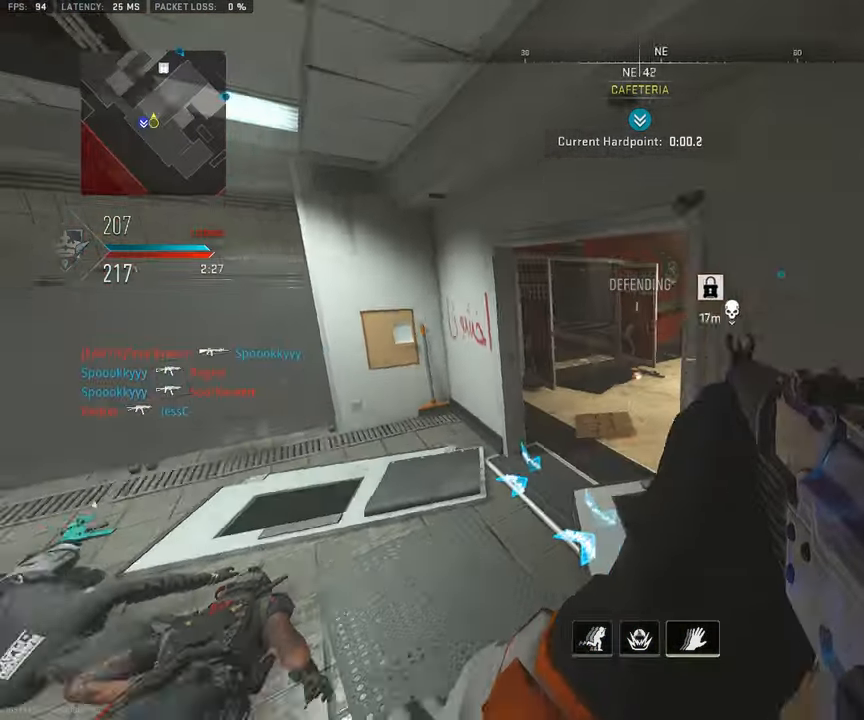
{"dt_ms": 500, "buttons": ["CROSS"], "left_stick": "up-right", "right_stick": "left", "events": [[117, "R1", "up"], [200, "left_stick", "up-right"], [383, "L3", "down"], [433, "CROSS", "down"], [433, "right_stick", "left"], [500, "L3", "up"]]}
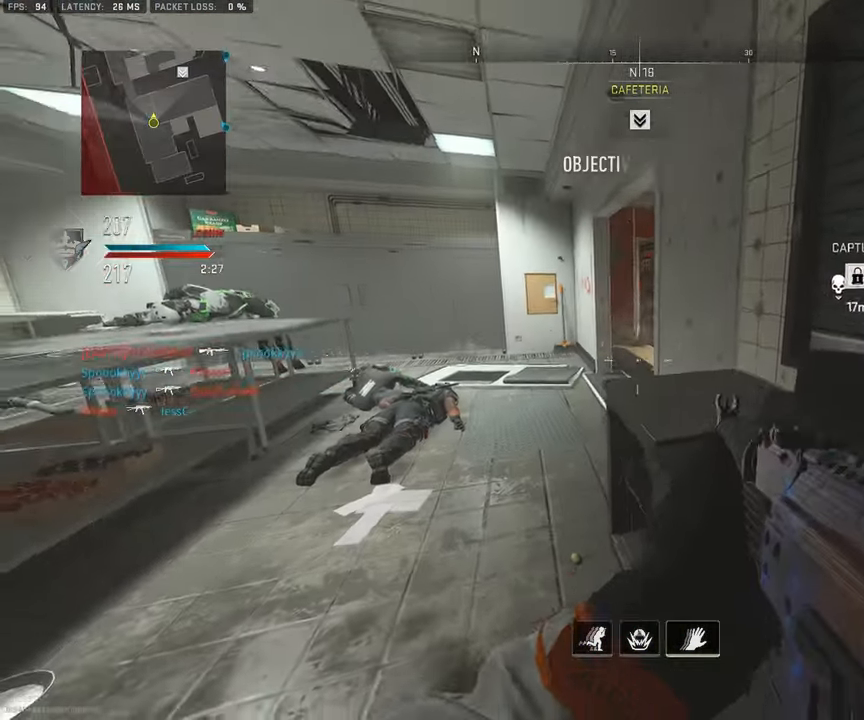
{"dt_ms": 500, "buttons": [], "left_stick": "up-right", "right_stick": "center", "events": [[17, "right_stick", "center"], [50, "CROSS", "up"], [167, "CROSS", "down"], [233, "CROSS", "up"], [300, "CROSS", "down"], [433, "CROSS", "up"]]}
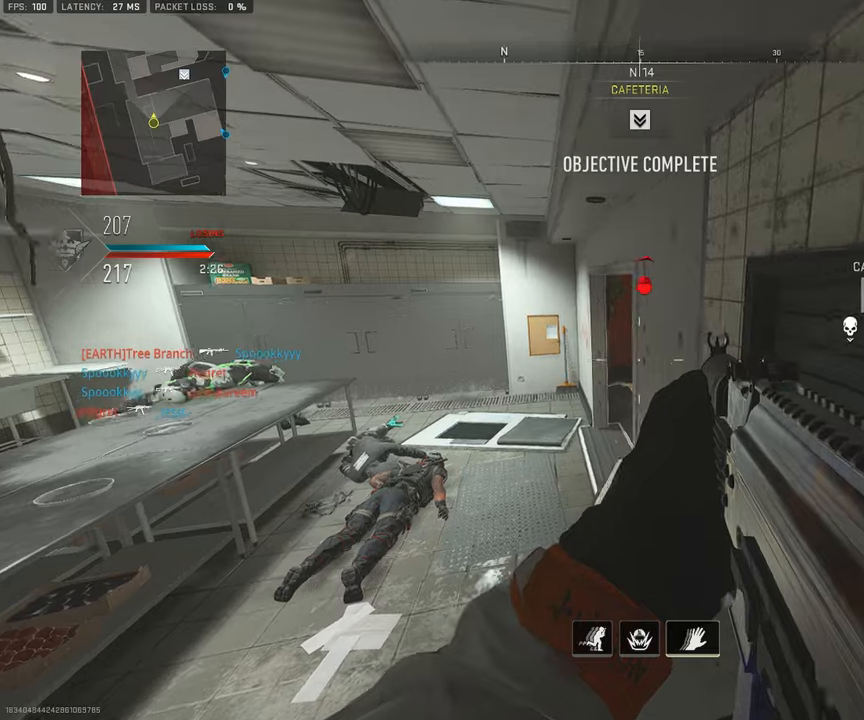
{"dt_ms": 500, "buttons": ["L1"], "left_stick": "down-right", "right_stick": "center", "events": [[17, "left_stick", "right"], [167, "L1", "down"], [167, "left_stick", "down-right"]]}
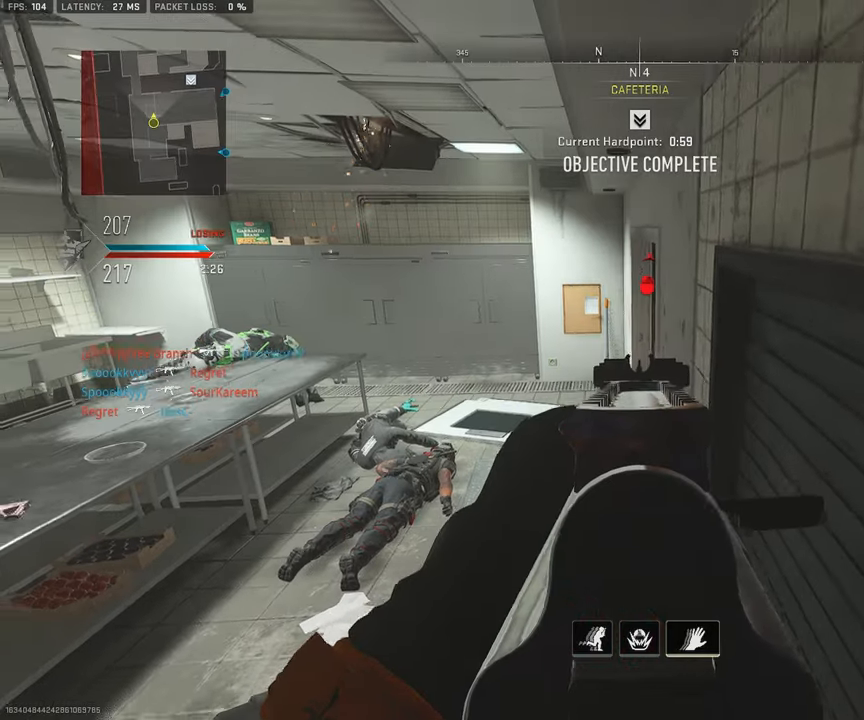
{"dt_ms": 500, "buttons": ["L1"], "left_stick": "down-right", "right_stick": "center", "events": []}
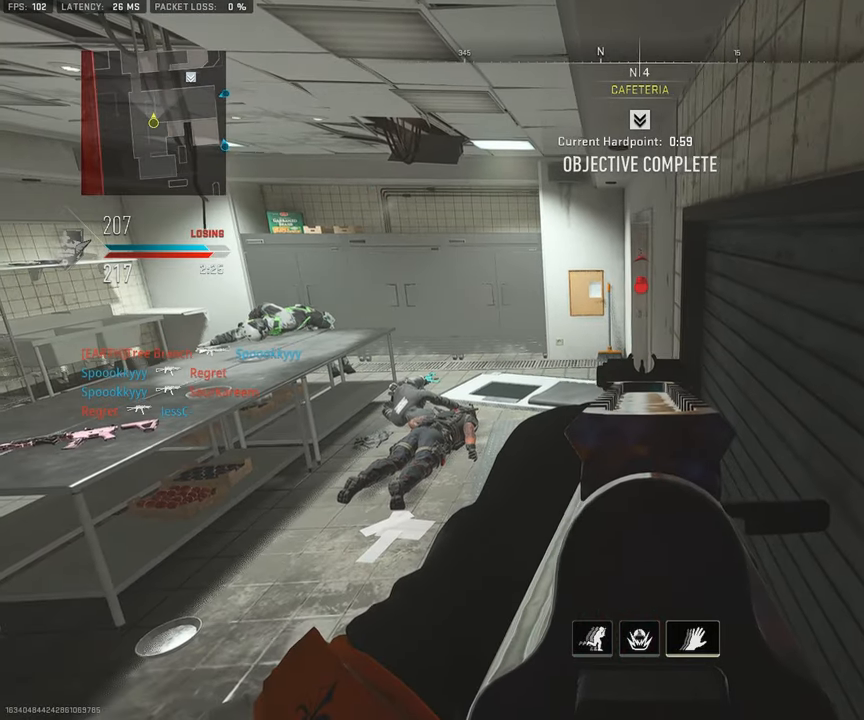
{"dt_ms": 500, "buttons": ["L1"], "left_stick": "down-right", "right_stick": "center", "events": []}
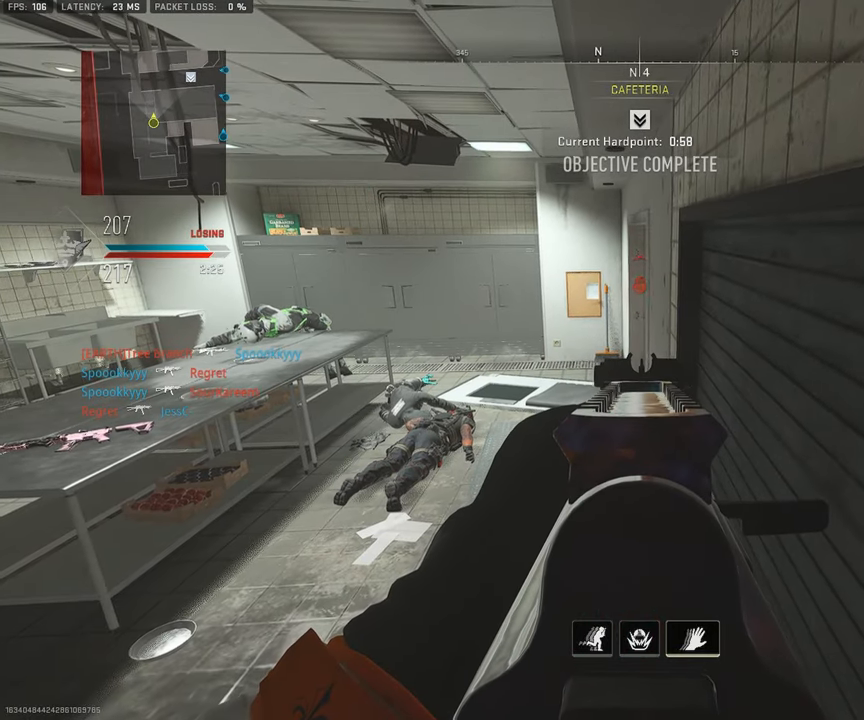
{"dt_ms": 500, "buttons": ["L1"], "left_stick": "down-right", "right_stick": "center", "events": []}
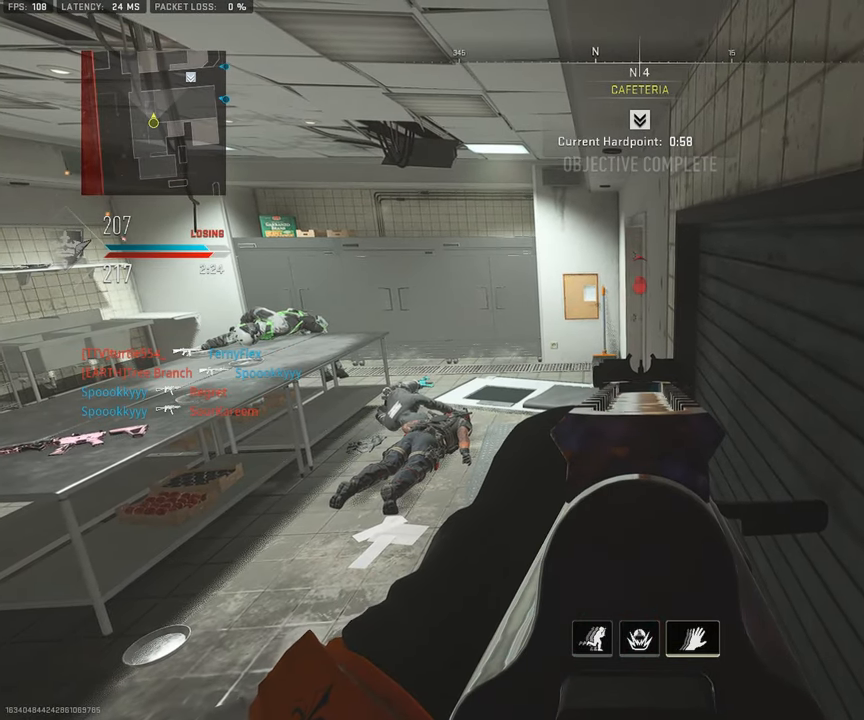
{"dt_ms": 500, "buttons": [], "left_stick": "down-right", "right_stick": "center", "events": [[300, "L1", "up"], [434, "L1", "down"], [467, "L1", "up"]]}
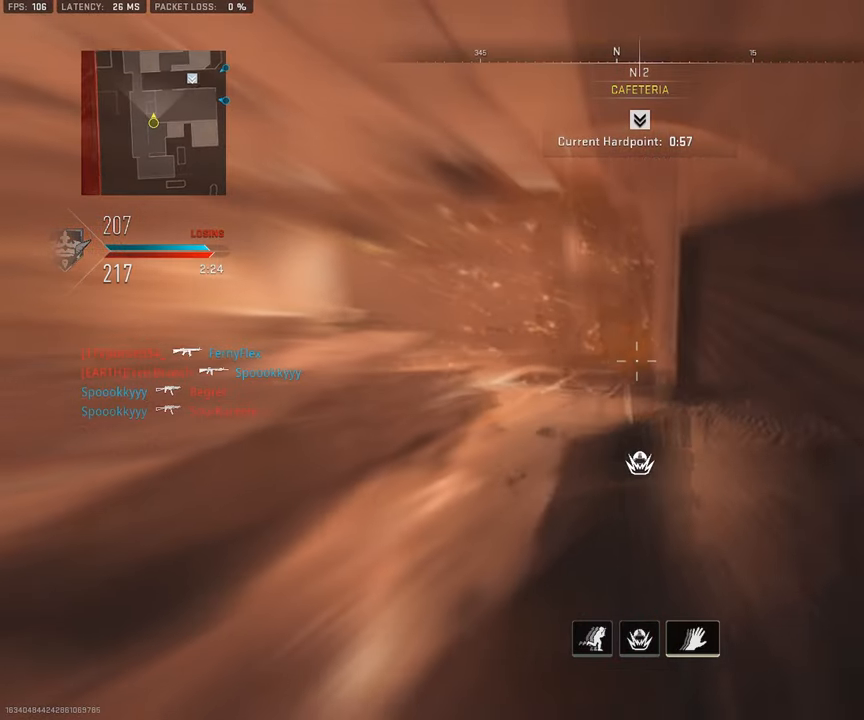
{"dt_ms": 500, "buttons": ["TRIANGLE"], "left_stick": "up", "right_stick": "center", "events": [[34, "left_stick", "down-left"], [84, "right_stick", "left"], [200, "left_stick", "up-left"], [250, "left_stick", "up"], [284, "L3", "down"], [334, "right_stick", "center"], [384, "L3", "up"], [384, "TRIANGLE", "down"]]}
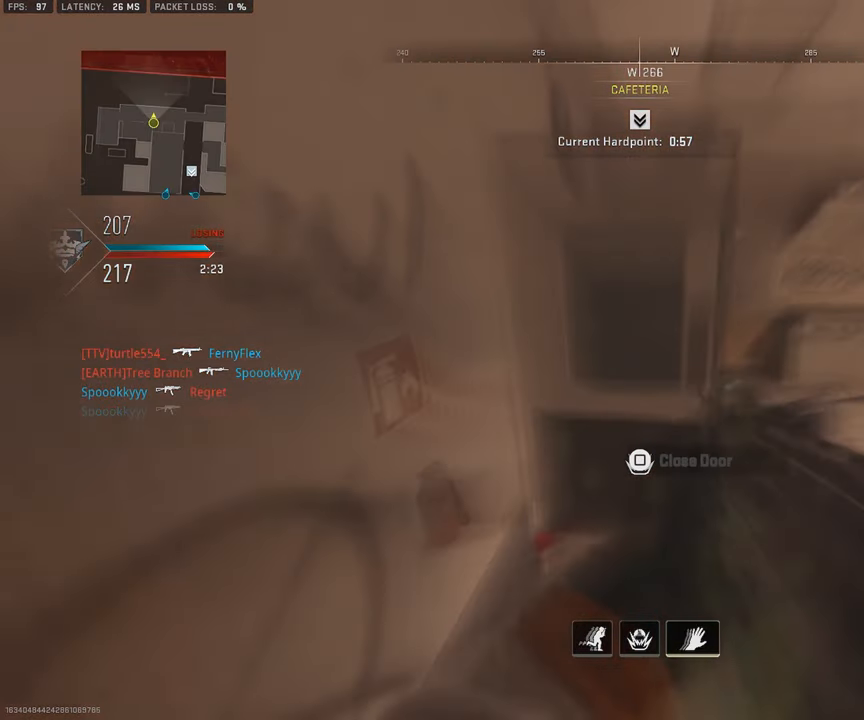
{"dt_ms": 500, "buttons": ["L3"], "left_stick": "up", "right_stick": "left", "events": [[17, "L3", "down"], [84, "TRIANGLE", "up"], [217, "L3", "up"], [250, "left_stick", "up-right"], [267, "right_stick", "right"], [334, "L3", "down"], [350, "left_stick", "up"], [350, "right_stick", "center"], [400, "right_stick", "left"]]}
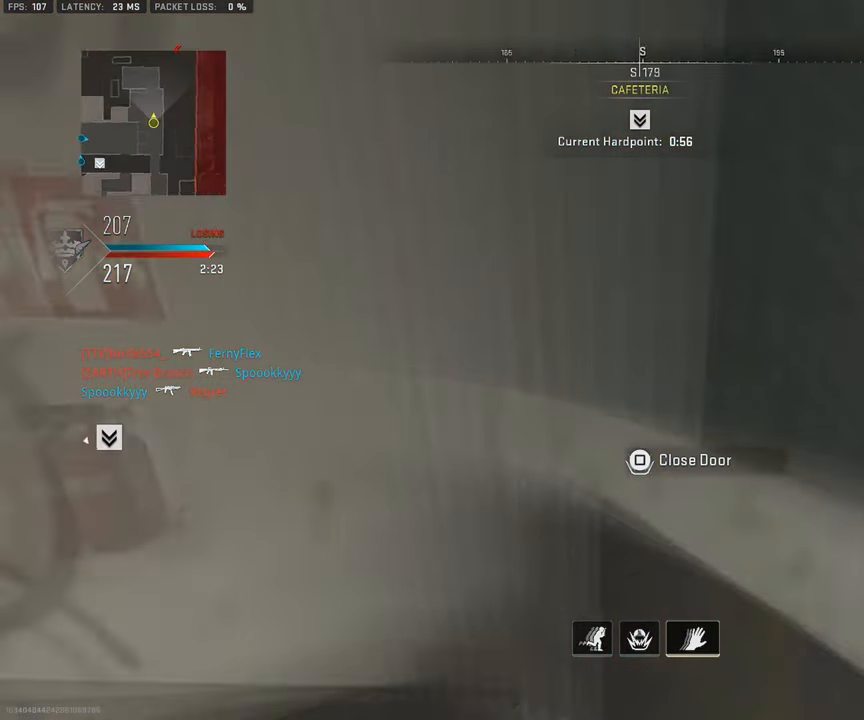
{"dt_ms": 500, "buttons": ["SQUARE"], "left_stick": "up", "right_stick": "center", "events": [[50, "L3", "up"], [117, "L3", "down"], [117, "right_stick", "right"], [250, "L3", "up"], [267, "right_stick", "center"], [317, "L3", "down"], [334, "right_stick", "left"], [434, "L3", "up"], [434, "SQUARE", "down"], [484, "right_stick", "center"]]}
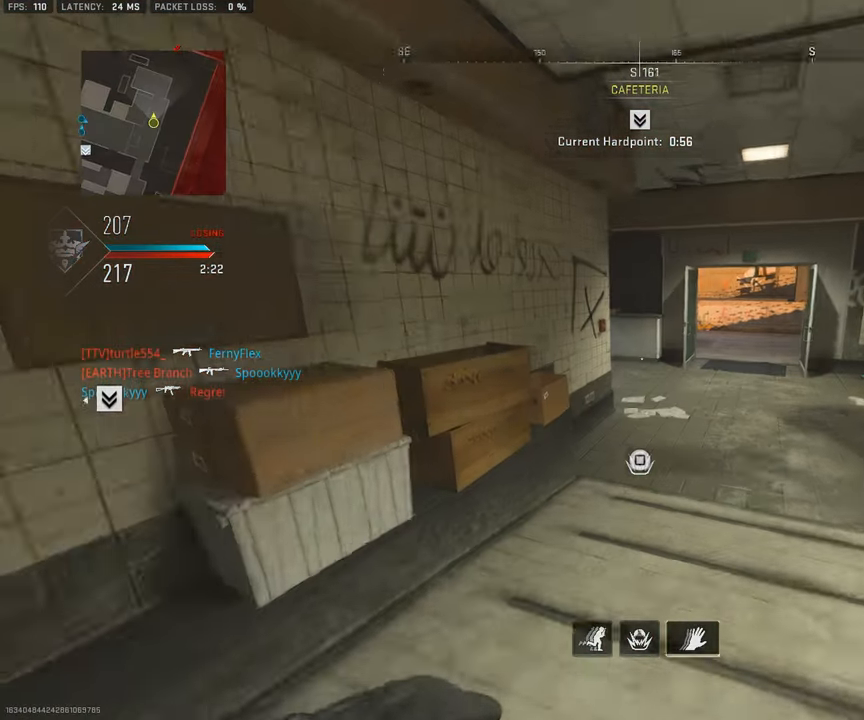
{"dt_ms": 500, "buttons": ["L3"], "left_stick": "up", "right_stick": "center", "events": [[17, "SQUARE", "up"], [67, "L3", "down"], [184, "L3", "up"], [267, "L3", "down"], [384, "L3", "up"], [467, "L3", "down"]]}
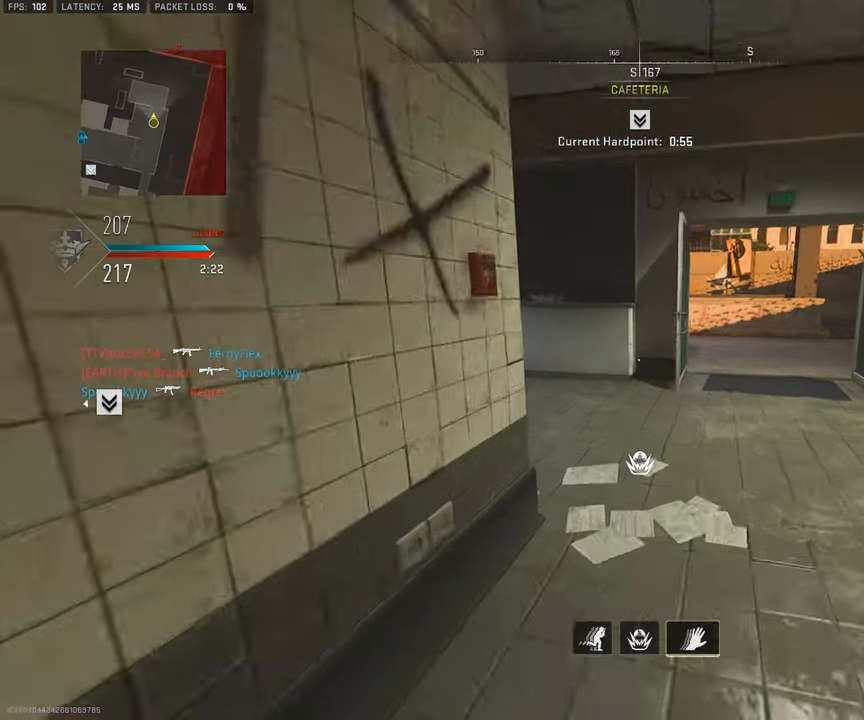
{"dt_ms": 500, "buttons": ["L3"], "left_stick": "up-left", "right_stick": "left", "events": [[50, "TRIANGLE", "down"], [67, "right_stick", "left"], [117, "L3", "up"], [134, "TRIANGLE", "up"], [200, "L3", "down"], [317, "left_stick", "up-left"]]}